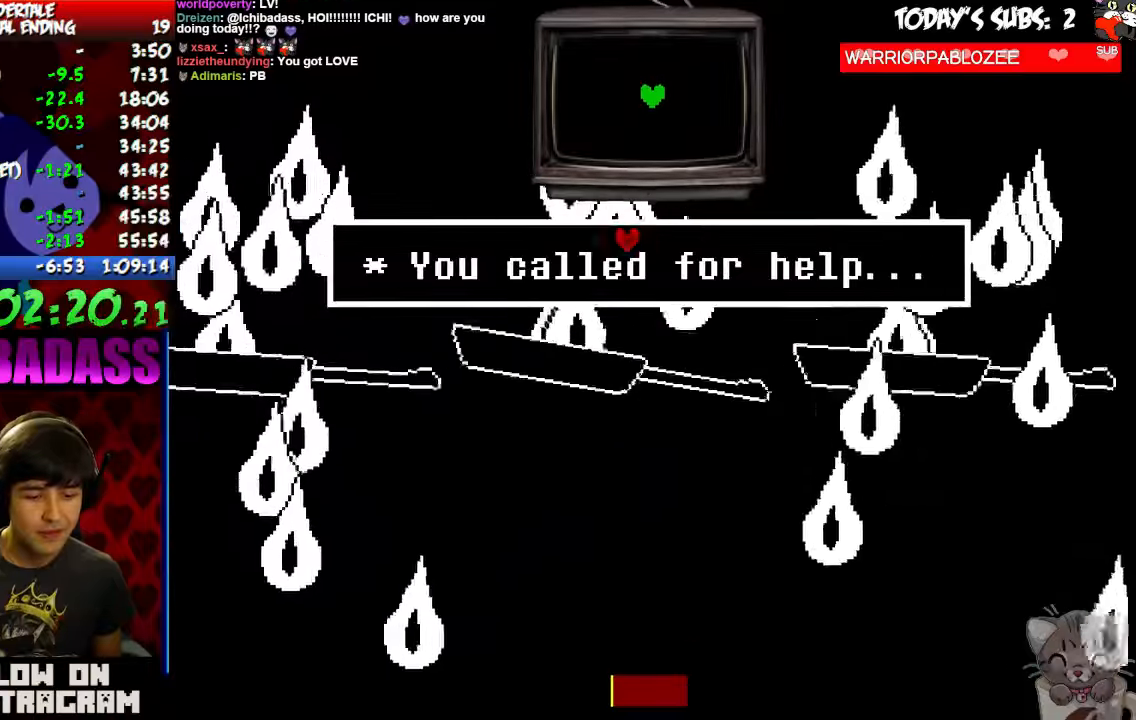
Gameplay with keyboard; each line is a JSON object with the keys held at the frame after it. "events" lists presses ("down") and releases ("up") of "c", "down", "escape", "left", "return", "right", "shift", "up", "x" and "z" between this image and that frame as [ms after this image, input, new state], when the widget could be followed in between. No other keys are recorded. Mouse input is not recorded.
{"keys": [], "events": [[100, "x", "down"], [167, "x", "up"], [200, "z", "down"], [233, "z", "up"], [267, "x", "down"], [333, "x", "up"], [367, "z", "down"], [400, "z", "up"], [467, "x", "down"], [500, "x", "up"]]}
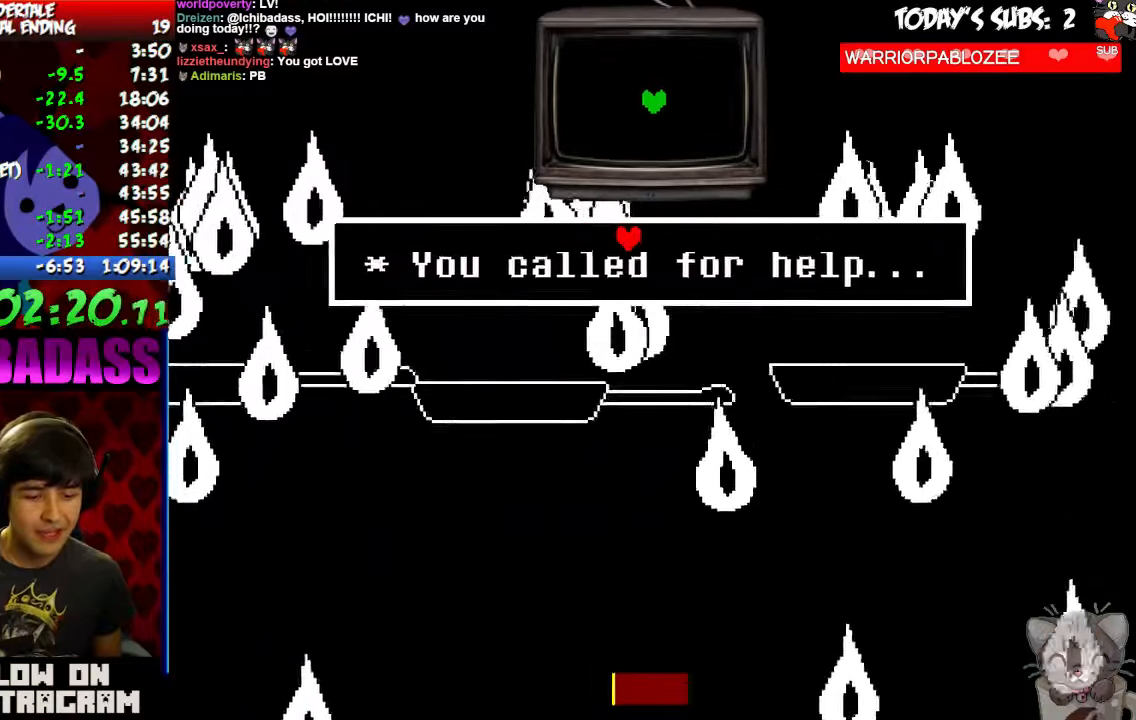
{"keys": ["down", "x"], "events": [[33, "z", "down"], [100, "x", "down"], [100, "z", "up"], [167, "x", "up"], [233, "z", "down"], [267, "z", "up"], [300, "x", "down"], [333, "down", "down"], [333, "x", "up"], [400, "z", "down"], [433, "z", "up"], [467, "x", "down"]]}
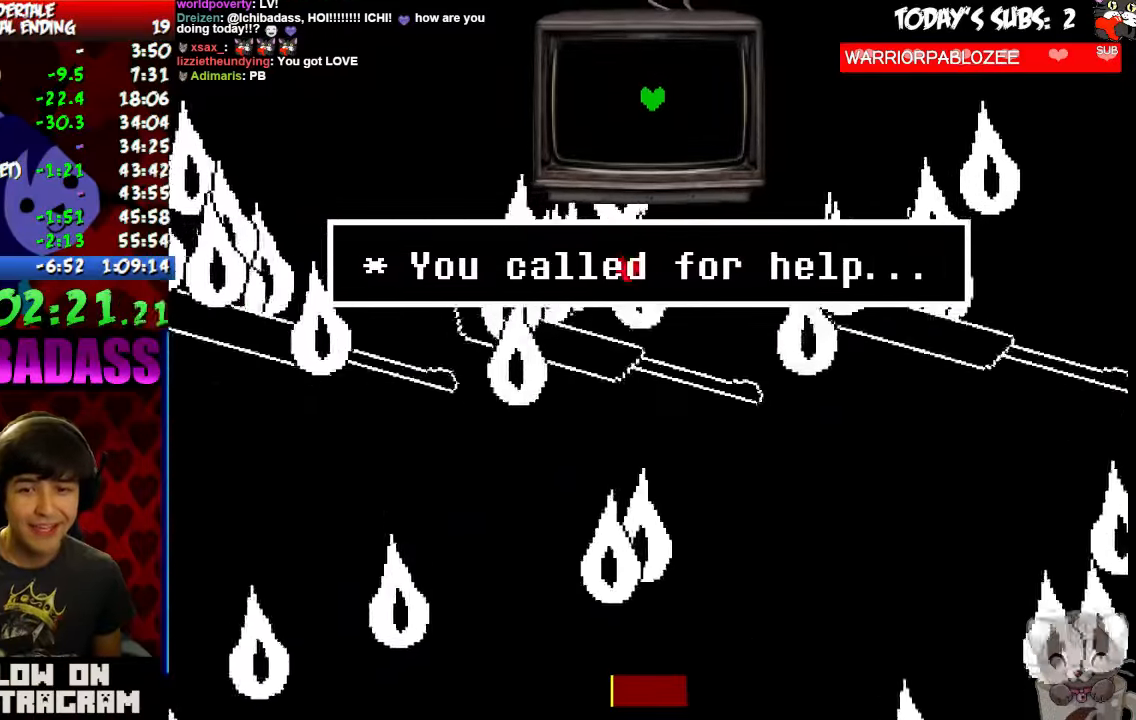
{"keys": ["x"], "events": [[33, "down", "up"], [33, "x", "up"], [67, "z", "down"], [133, "x", "down"], [133, "z", "up"], [167, "up", "down"], [200, "x", "up"], [233, "left", "down"], [233, "z", "down"], [300, "x", "down"], [300, "z", "up"], [367, "left", "up"], [367, "x", "up"], [433, "up", "up"], [467, "x", "down"]]}
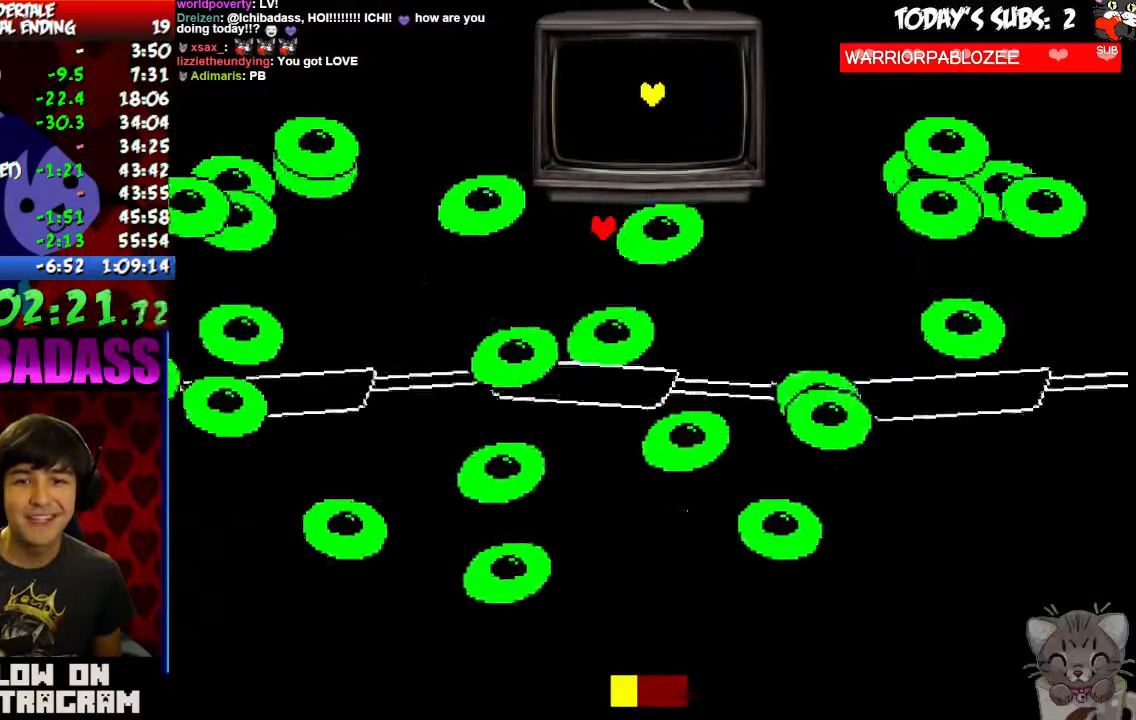
{"keys": ["x"], "events": [[33, "x", "up"], [67, "z", "down"], [133, "x", "down"], [133, "z", "up"], [200, "x", "up"], [300, "x", "down"], [367, "x", "up"], [467, "x", "down"]]}
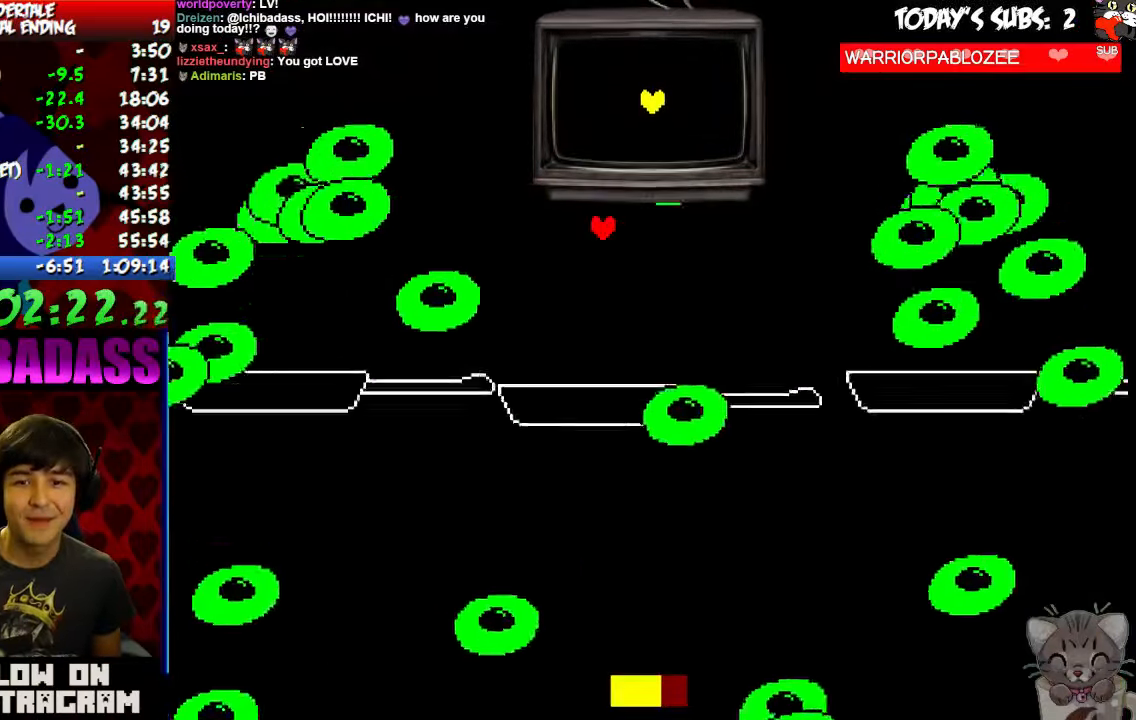
{"keys": ["x"], "events": [[33, "right", "down"], [33, "x", "up"], [67, "z", "down"], [133, "right", "up"], [133, "z", "up"], [167, "x", "down"], [200, "x", "up"], [233, "z", "down"], [300, "z", "up"], [333, "x", "down"], [400, "x", "up"], [433, "z", "down"], [500, "x", "down"], [500, "z", "up"]]}
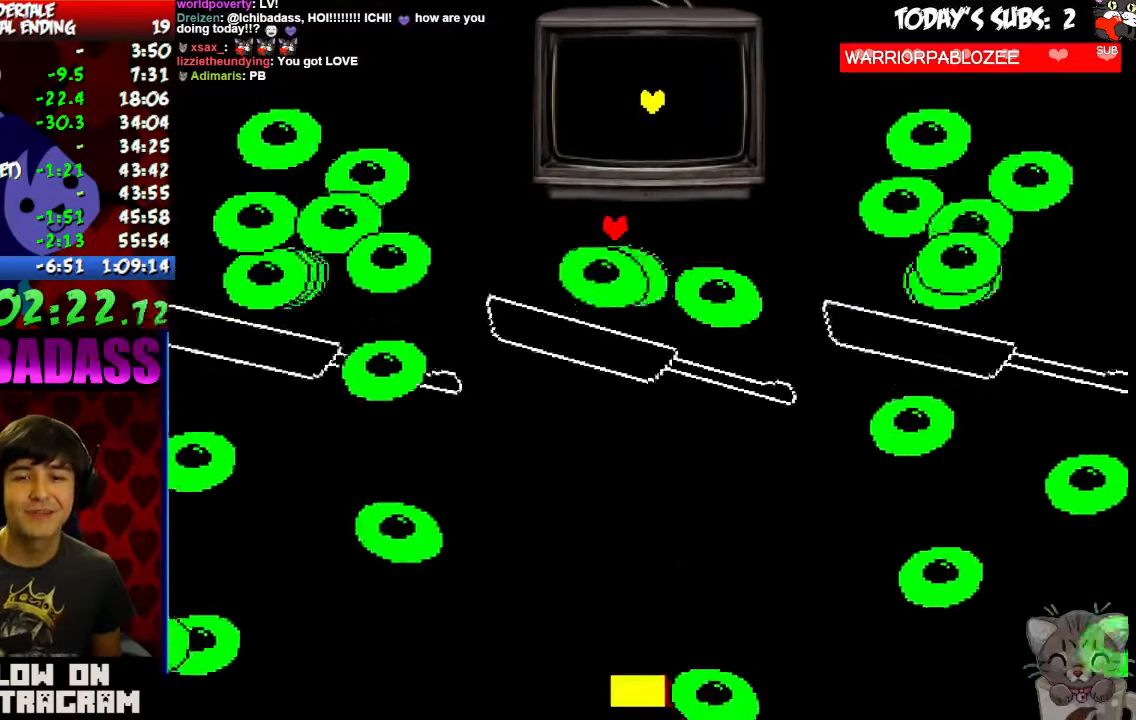
{"keys": ["x"], "events": [[67, "x", "up"], [100, "z", "down"], [167, "x", "down"], [167, "z", "up"], [233, "x", "up"], [267, "z", "down"], [300, "z", "up"], [333, "x", "down"], [367, "x", "up"], [433, "z", "down"], [467, "z", "up"], [500, "x", "down"]]}
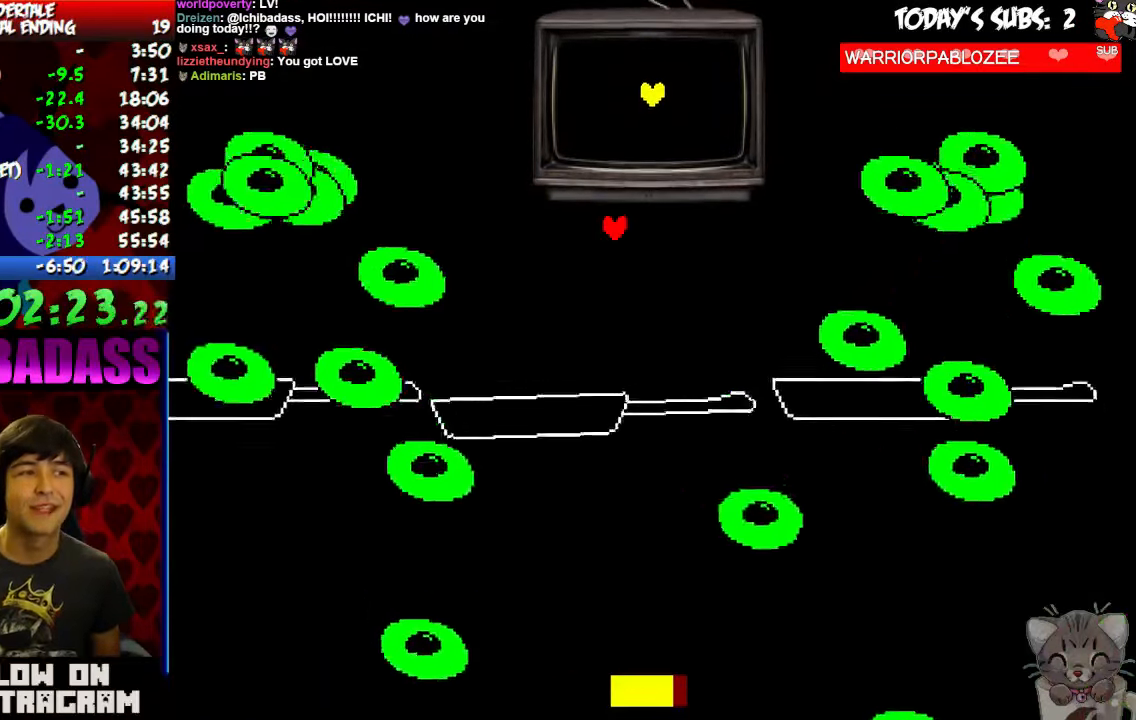
{"keys": [], "events": [[67, "x", "up"], [100, "z", "down"], [167, "x", "down"], [167, "z", "up"], [233, "down", "down"], [233, "x", "up"], [267, "z", "down"], [333, "down", "up"], [333, "z", "up"], [367, "x", "down"], [433, "x", "up"], [467, "z", "down"], [500, "z", "up"]]}
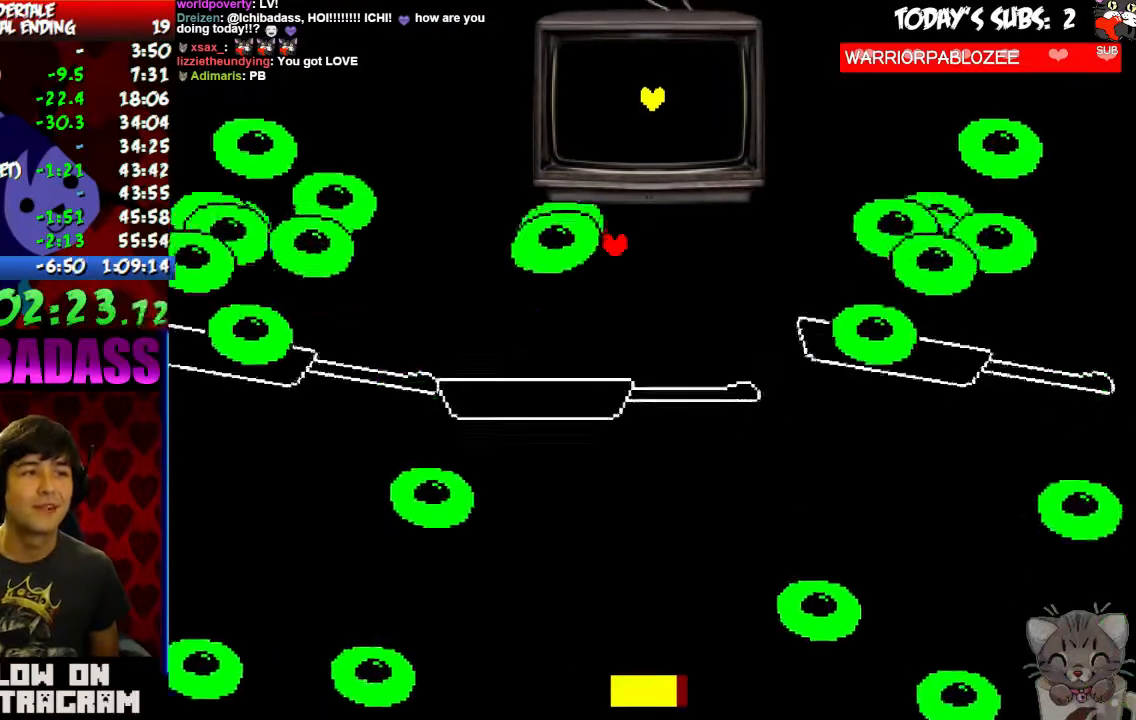
{"keys": [], "events": [[33, "x", "down"], [100, "x", "up"], [200, "x", "down"], [267, "x", "up"], [300, "z", "down"], [333, "left", "down"], [333, "z", "up"], [400, "x", "down"], [433, "left", "up"], [433, "x", "up"]]}
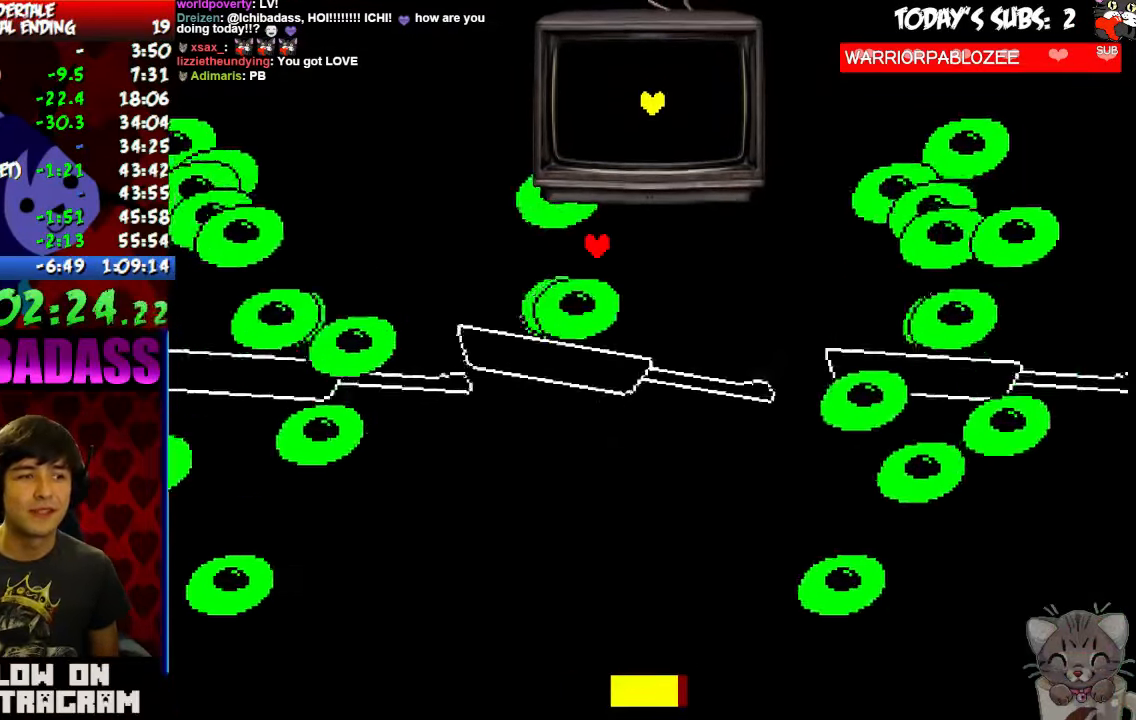
{"keys": []}
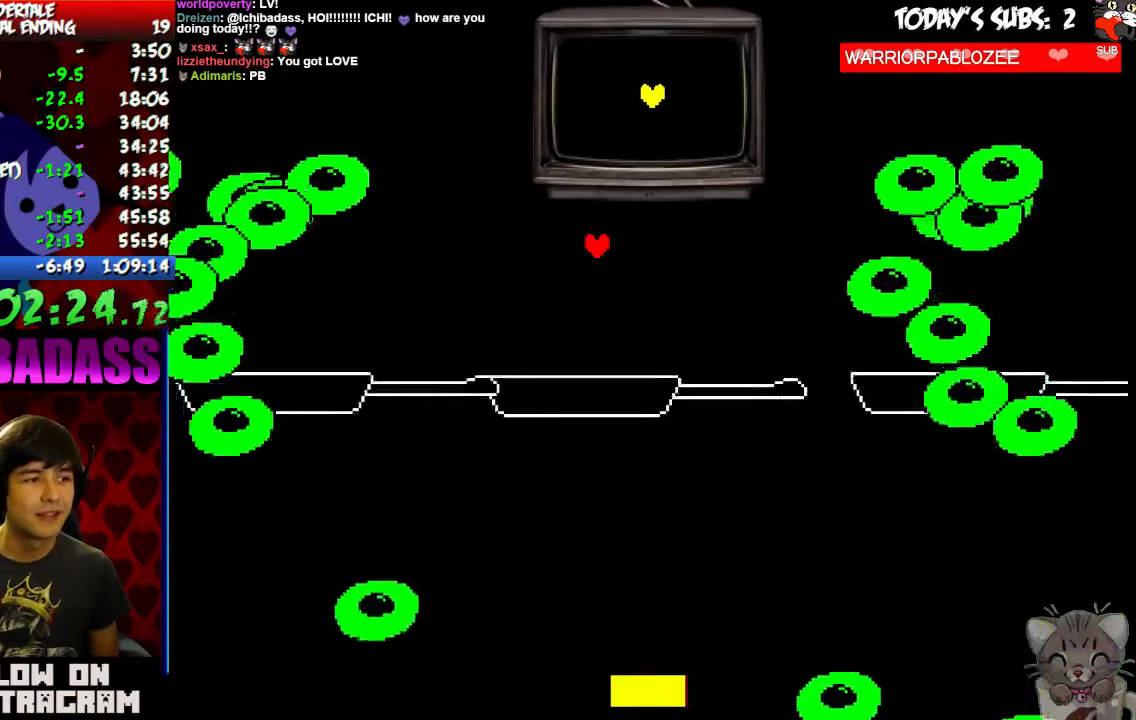
{"keys": ["x"], "events": [[67, "z", "down"], [100, "z", "up"], [133, "x", "down"], [200, "x", "up"], [233, "z", "down"], [267, "z", "up"], [300, "x", "down"], [367, "x", "up"], [400, "z", "down"], [433, "z", "up"], [467, "x", "down"]]}
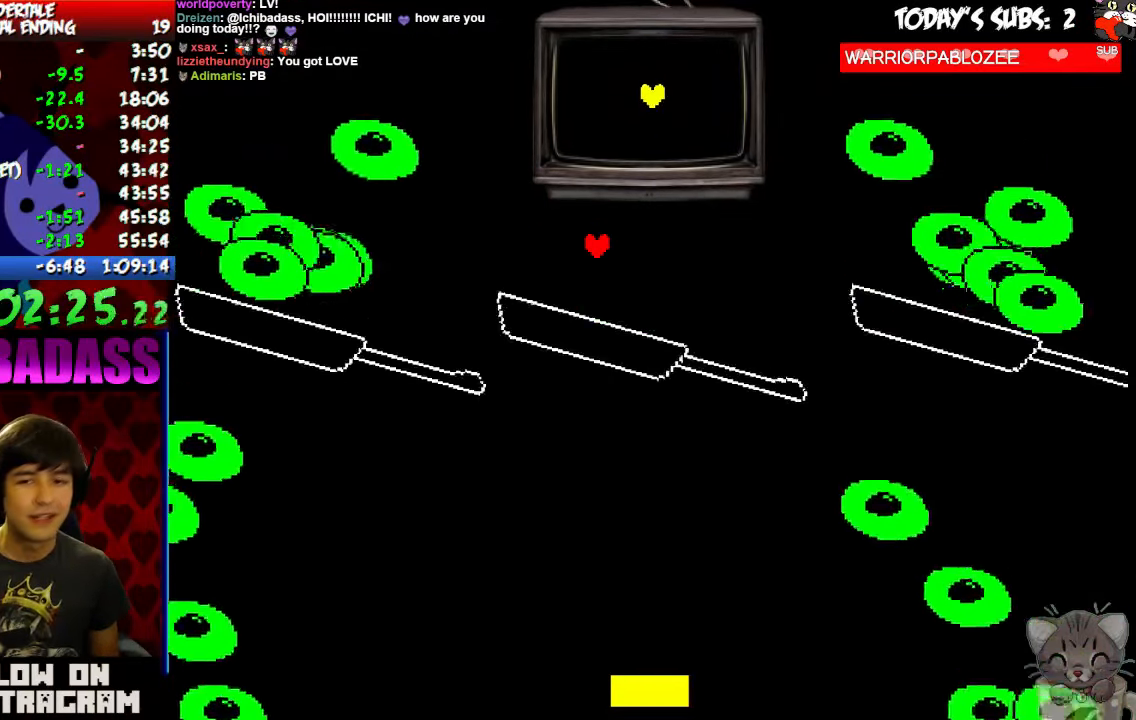
{"keys": [], "events": [[33, "x", "up"], [67, "z", "down"], [133, "z", "up"], [166, "x", "down"], [233, "down", "down"], [233, "x", "up"], [266, "z", "down"], [300, "z", "up"], [333, "x", "down"], [366, "down", "up"], [400, "x", "up"], [466, "z", "down"], [500, "z", "up"]]}
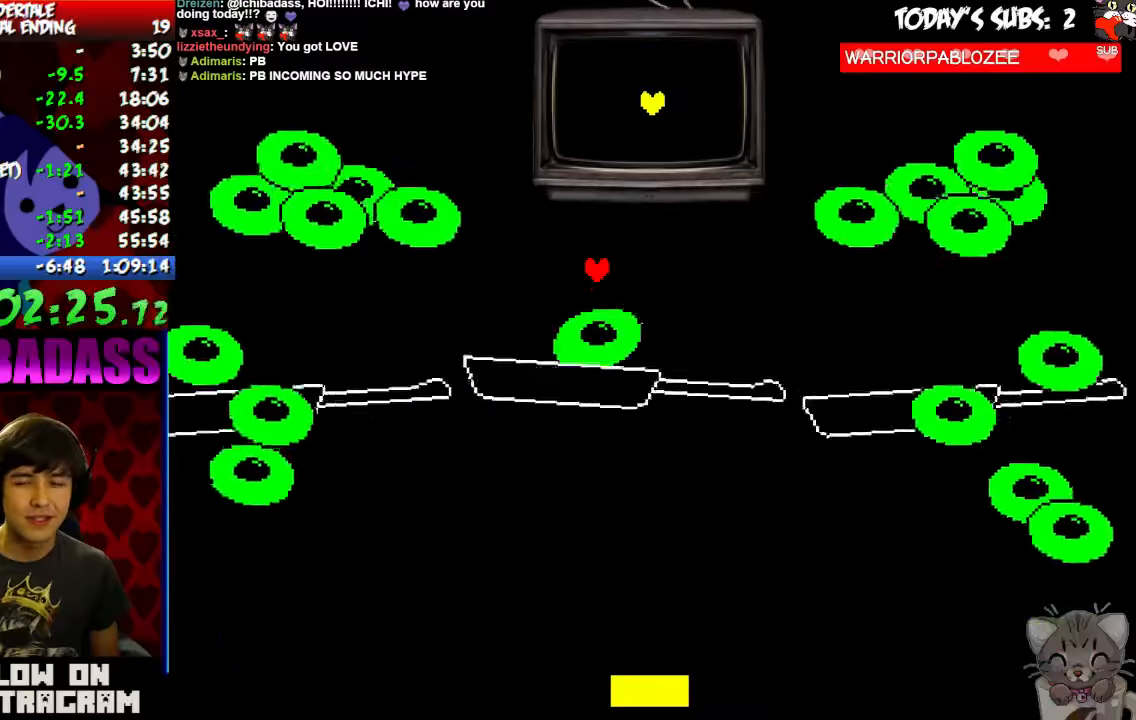
{"keys": ["z"], "events": [[33, "x", "down"], [100, "x", "up"], [133, "z", "down"], [166, "z", "up"], [200, "x", "down"], [300, "x", "up"], [300, "z", "down"], [366, "z", "up"], [400, "x", "down"], [466, "x", "up"], [500, "z", "down"]]}
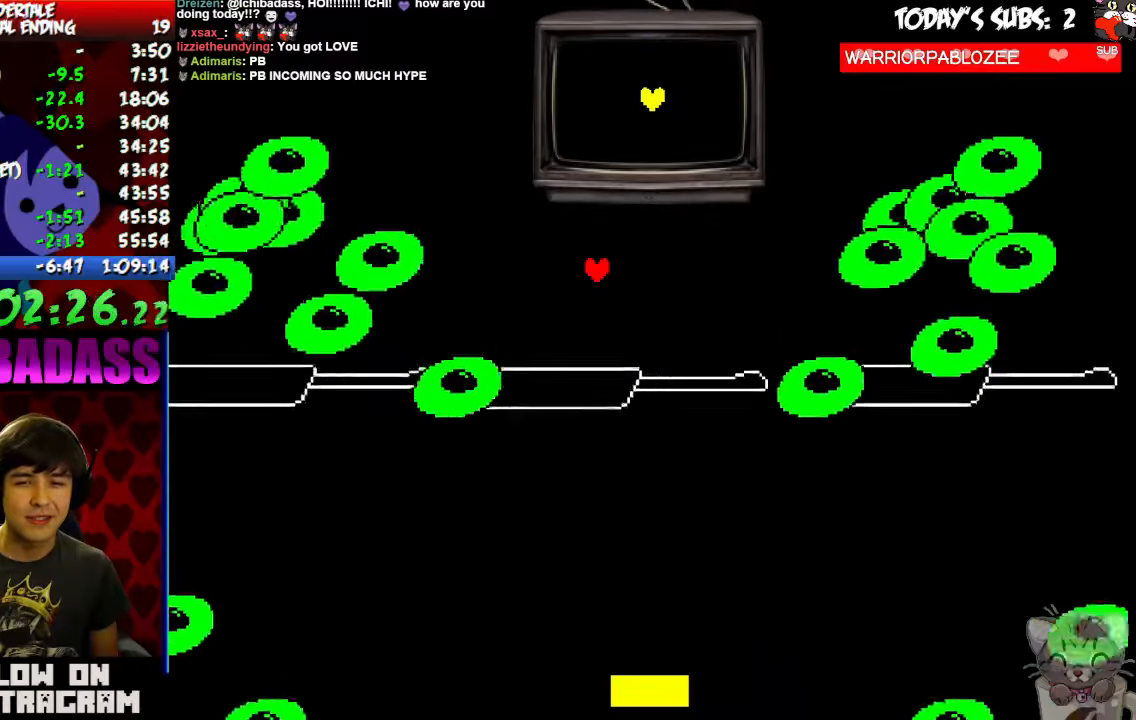
{"keys": ["z"], "events": [[66, "x", "down"], [66, "z", "up"], [100, "x", "up"], [166, "z", "down"], [200, "z", "up"], [233, "x", "down"], [300, "x", "up"], [333, "z", "down"], [400, "z", "up"], [433, "x", "down"], [466, "x", "up"], [500, "z", "down"]]}
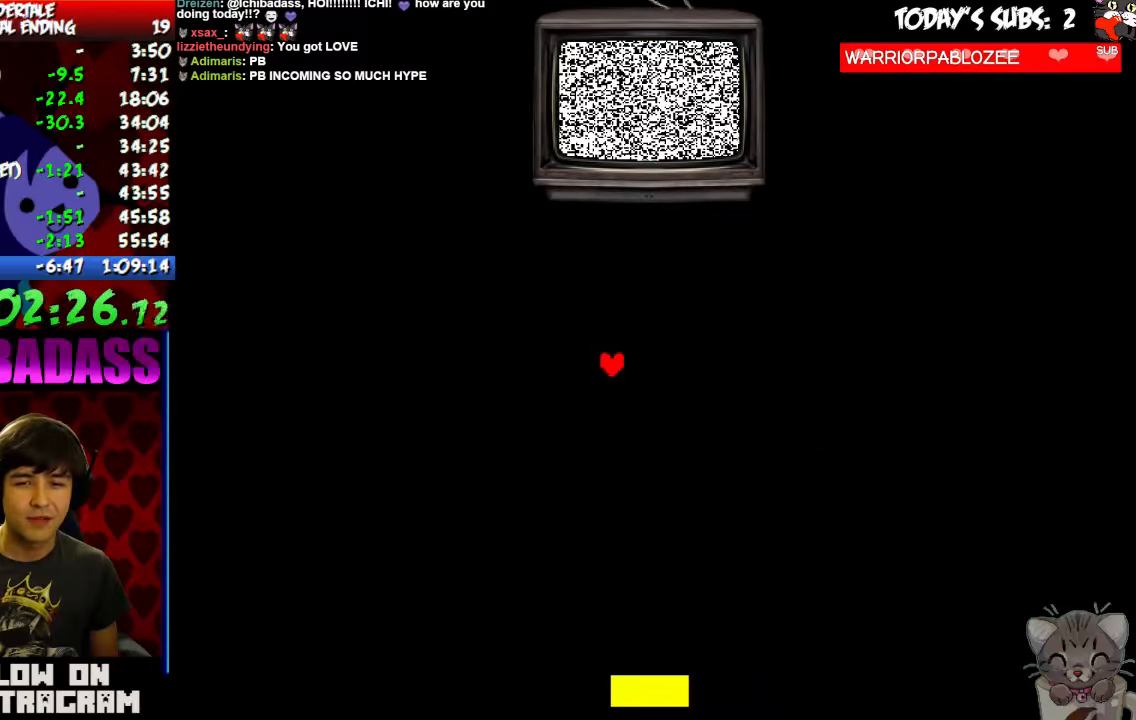
{"keys": [], "events": [[66, "z", "up"]]}
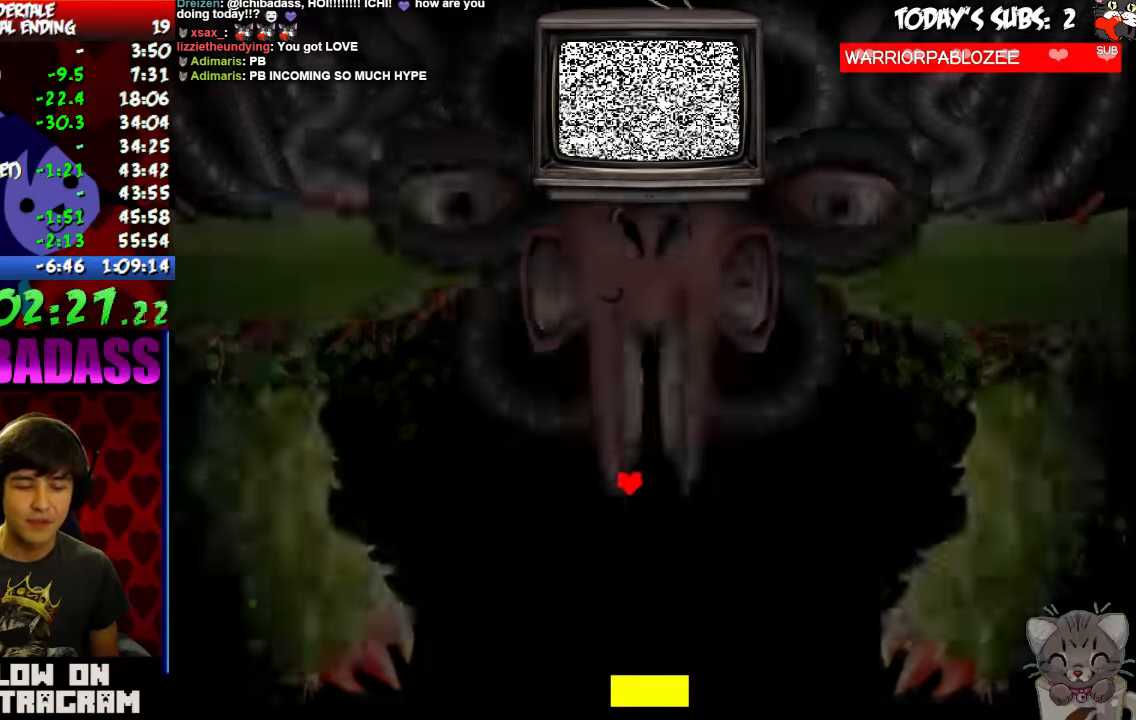
{"keys": ["x"]}
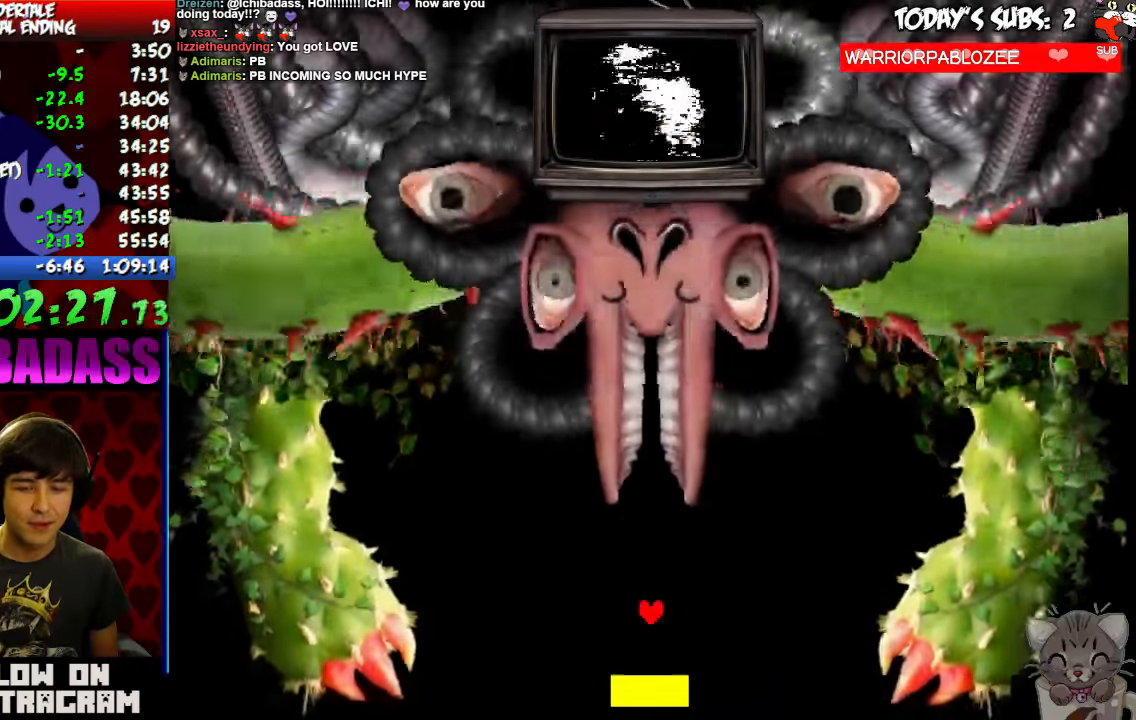
{"keys": ["z"], "events": [[66, "x", "up"], [200, "x", "down"], [266, "x", "up"], [400, "x", "down"], [466, "x", "up"], [500, "z", "down"]]}
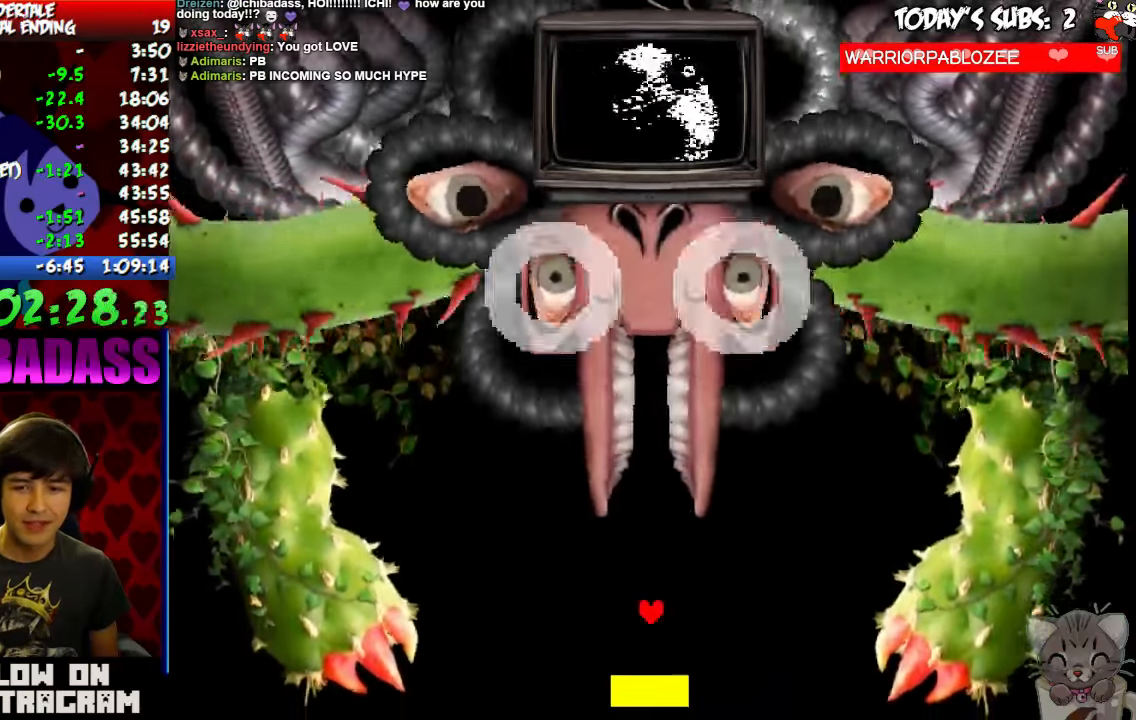
{"keys": ["right", "x"], "events": [[66, "x", "down"], [66, "z", "up"], [133, "x", "up"], [166, "right", "down"], [200, "z", "down"], [266, "z", "up"], [300, "x", "down"], [366, "x", "up"], [433, "z", "down"], [466, "z", "up"], [500, "x", "down"]]}
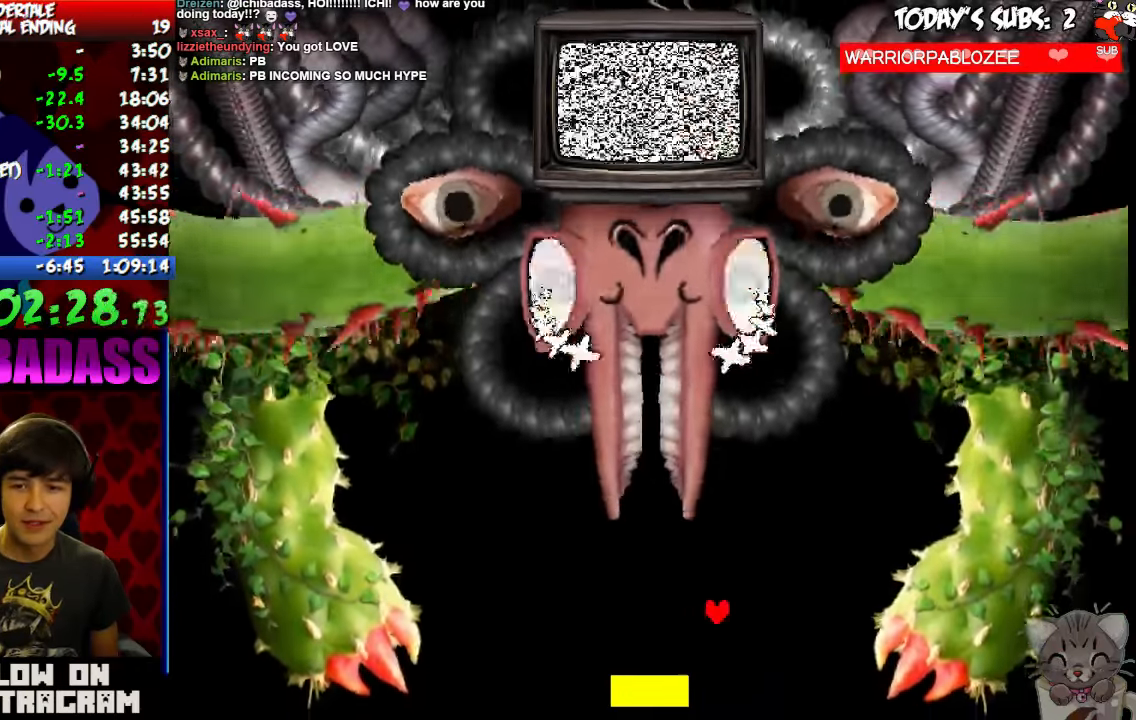
{"keys": ["left"], "events": [[33, "x", "up"], [133, "z", "down"], [166, "z", "up"], [233, "x", "down"], [266, "x", "up"], [433, "left", "down"], [466, "right", "up"]]}